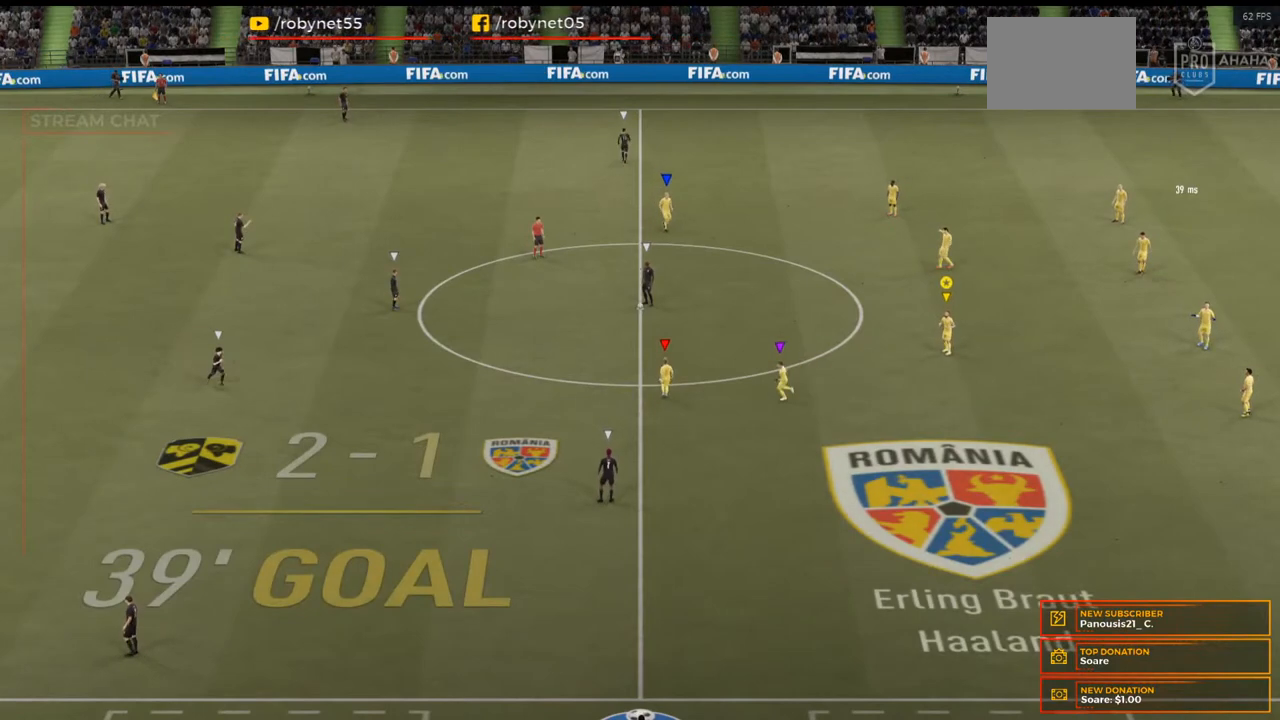
Gameplay with a controller (Xbox layout); each line is a JSON object with the inputs held at the frame after it (dt_ms = milliseconds from this image to that frame). "events" lists button and stick changes between this image and that frame as [ms after this image, input, new state], when the widget could be followed in between. Not read: L2 L3 R3.
{"dt_ms": 500, "buttons": ["L1"], "left_stick": "center", "right_stick": "center", "events": [[400, "L1", "down"]]}
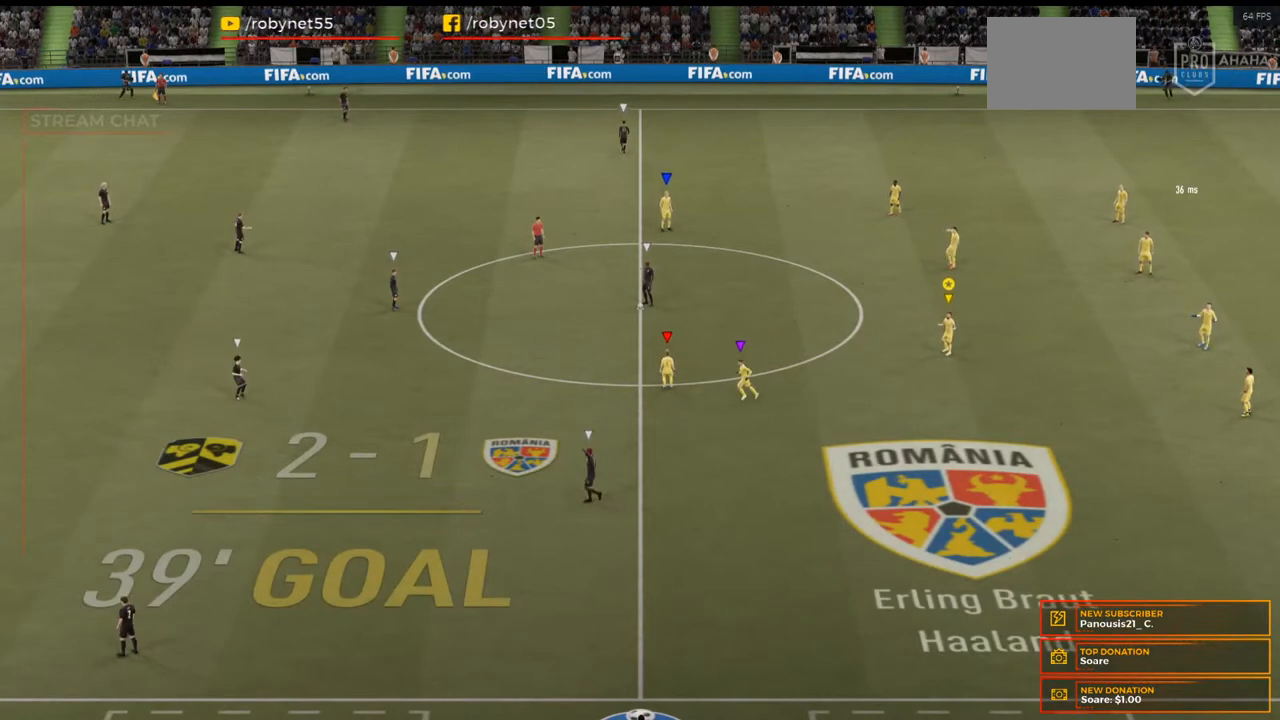
{"dt_ms": 1000, "buttons": ["L1"], "left_stick": "center", "right_stick": "center"}
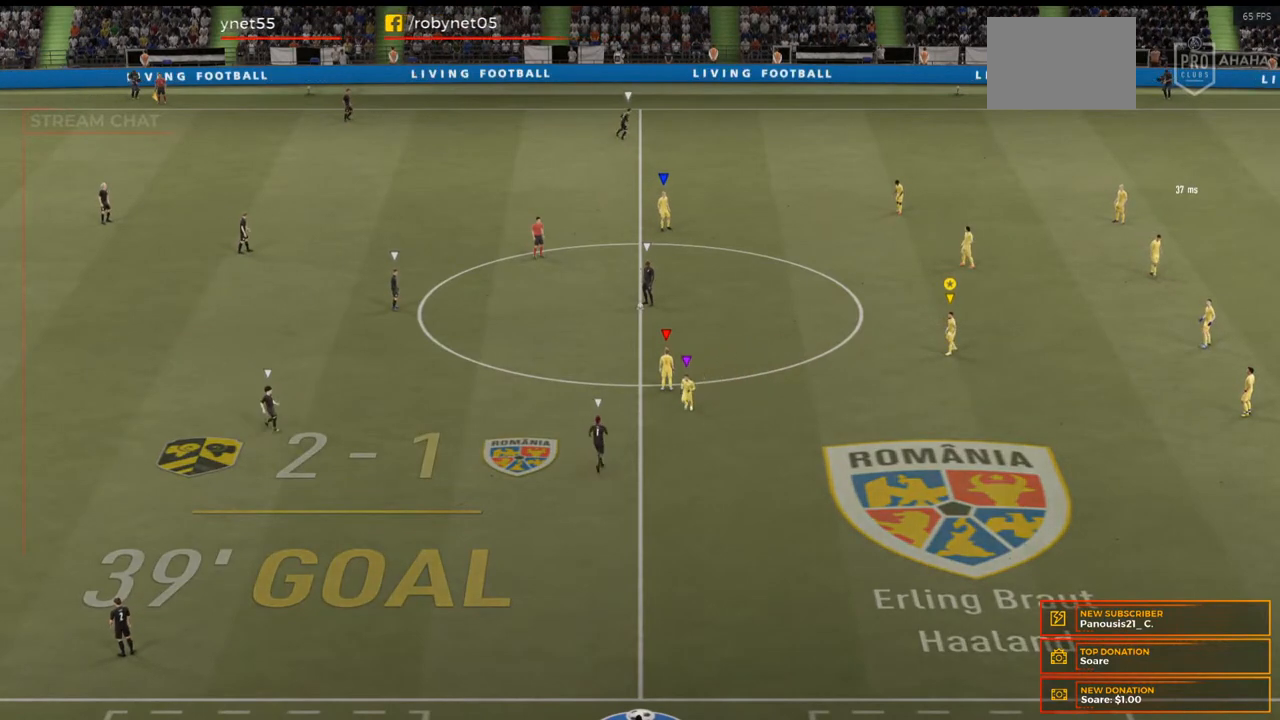
{"dt_ms": 500, "buttons": ["L1"], "left_stick": "center", "right_stick": "center", "events": []}
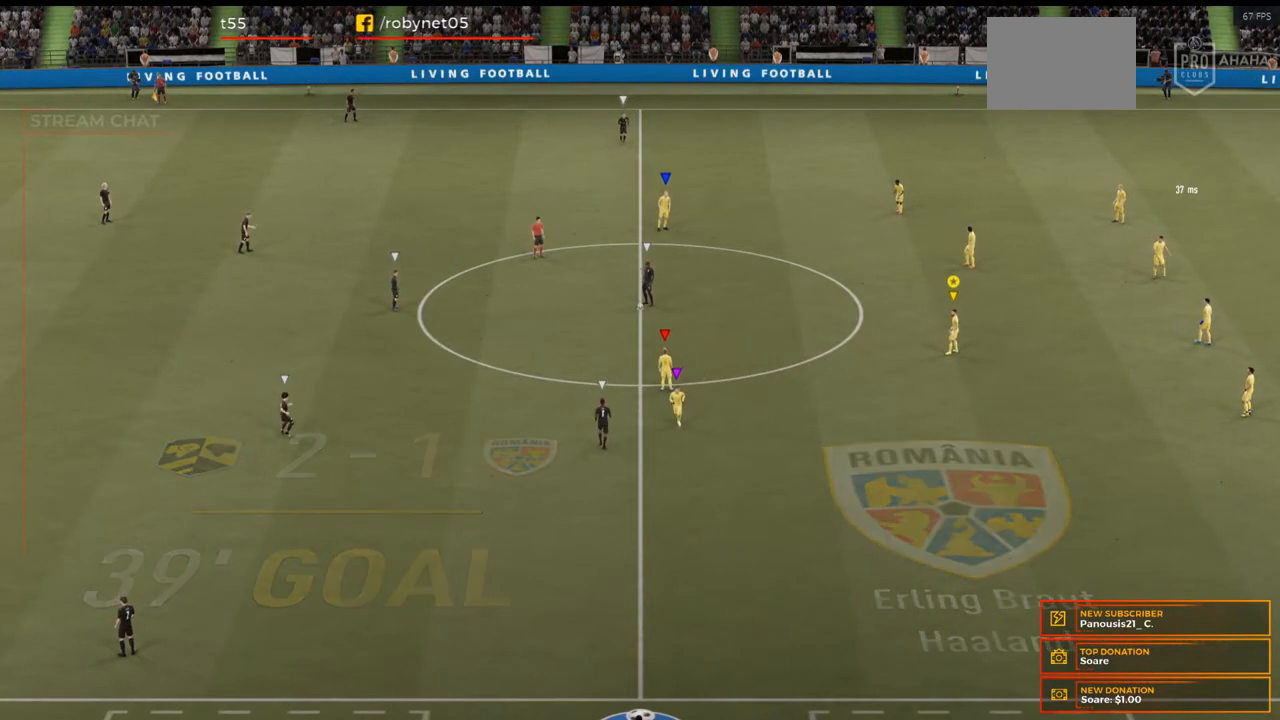
{"dt_ms": 500, "buttons": ["L1"], "left_stick": "center", "right_stick": "center", "events": []}
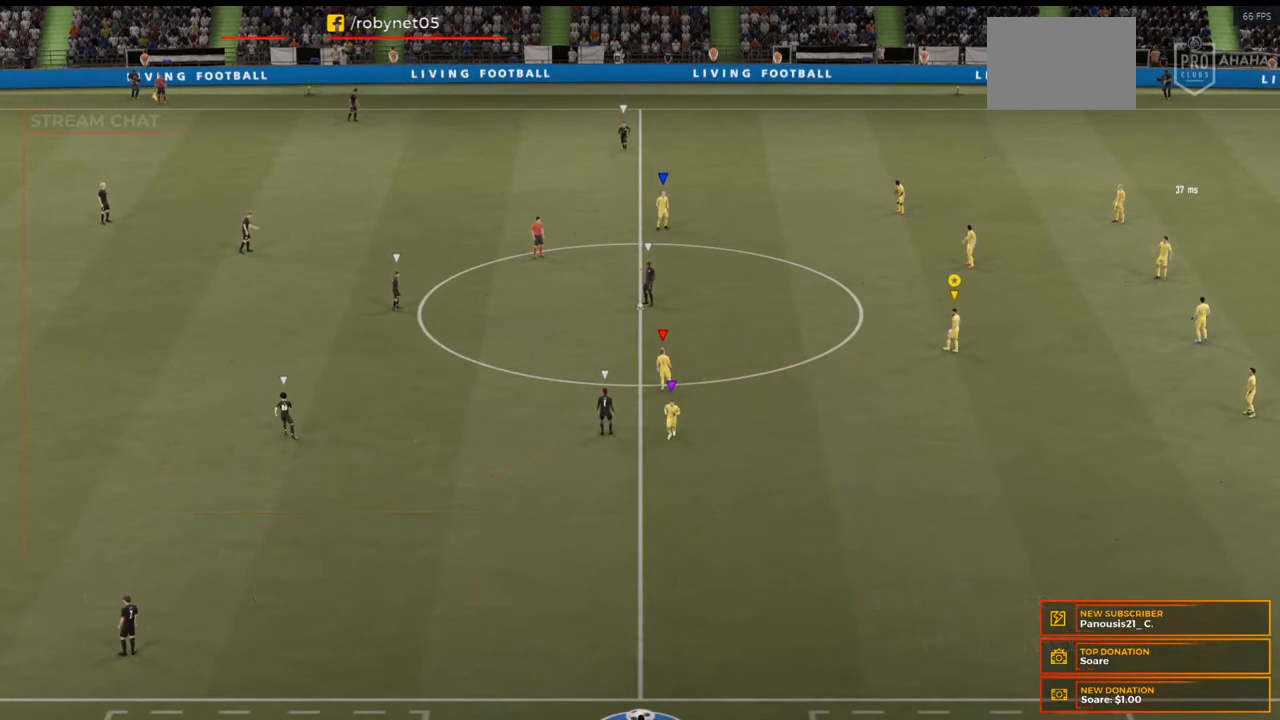
{"dt_ms": 1000, "buttons": [], "left_stick": "center", "right_stick": "center"}
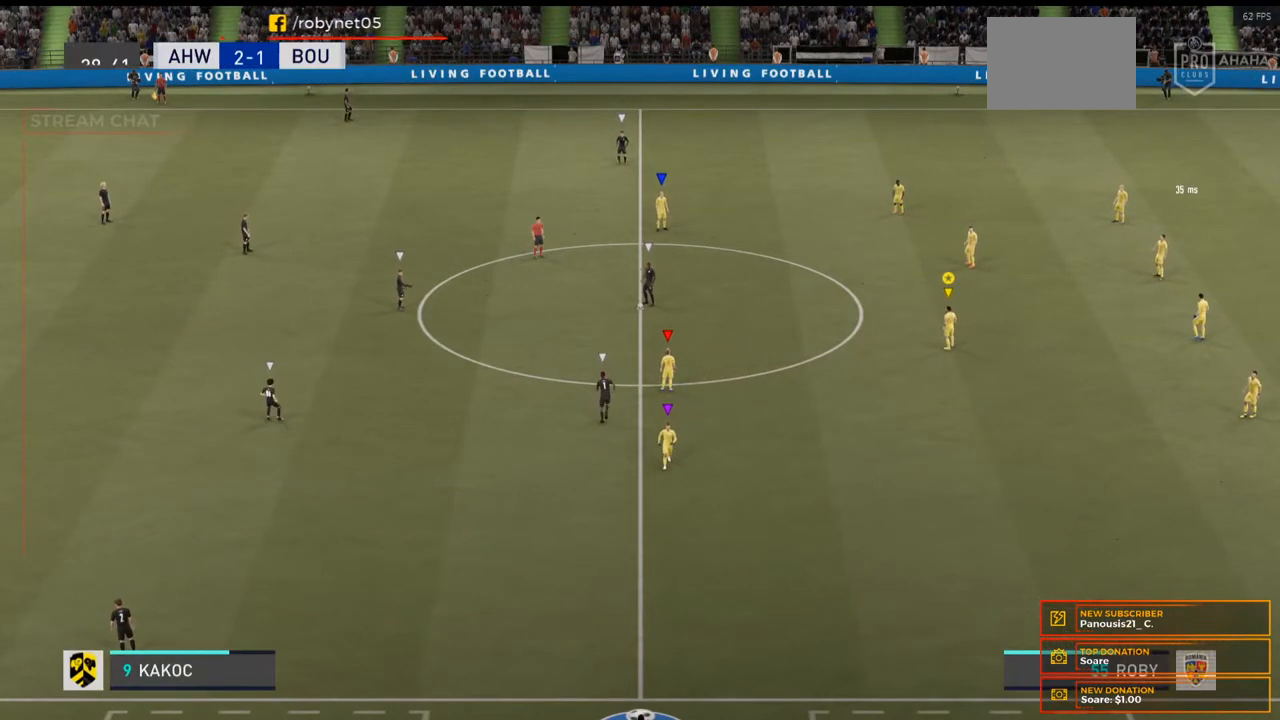
{"dt_ms": 500, "buttons": [], "left_stick": "center", "right_stick": "center", "events": [[167, "DPAD_UP", "down"], [267, "DPAD_UP", "up"]]}
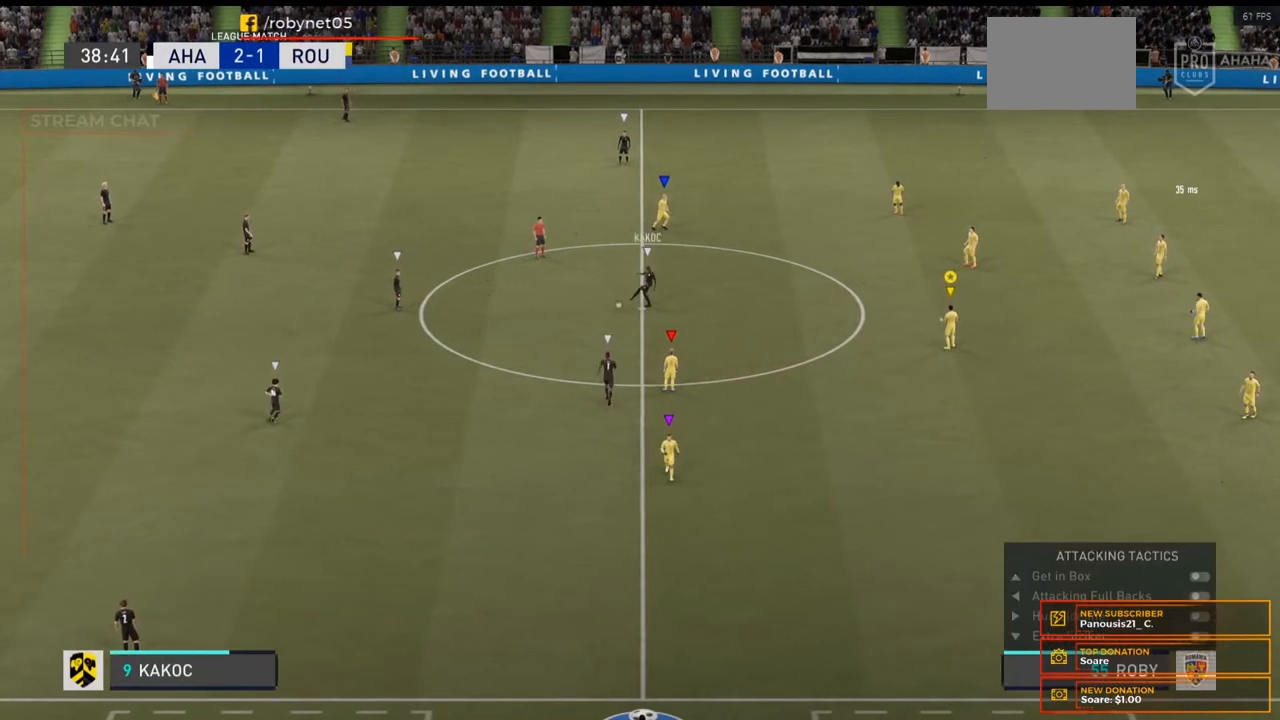
{"dt_ms": 500, "buttons": [], "left_stick": "center", "right_stick": "center", "events": []}
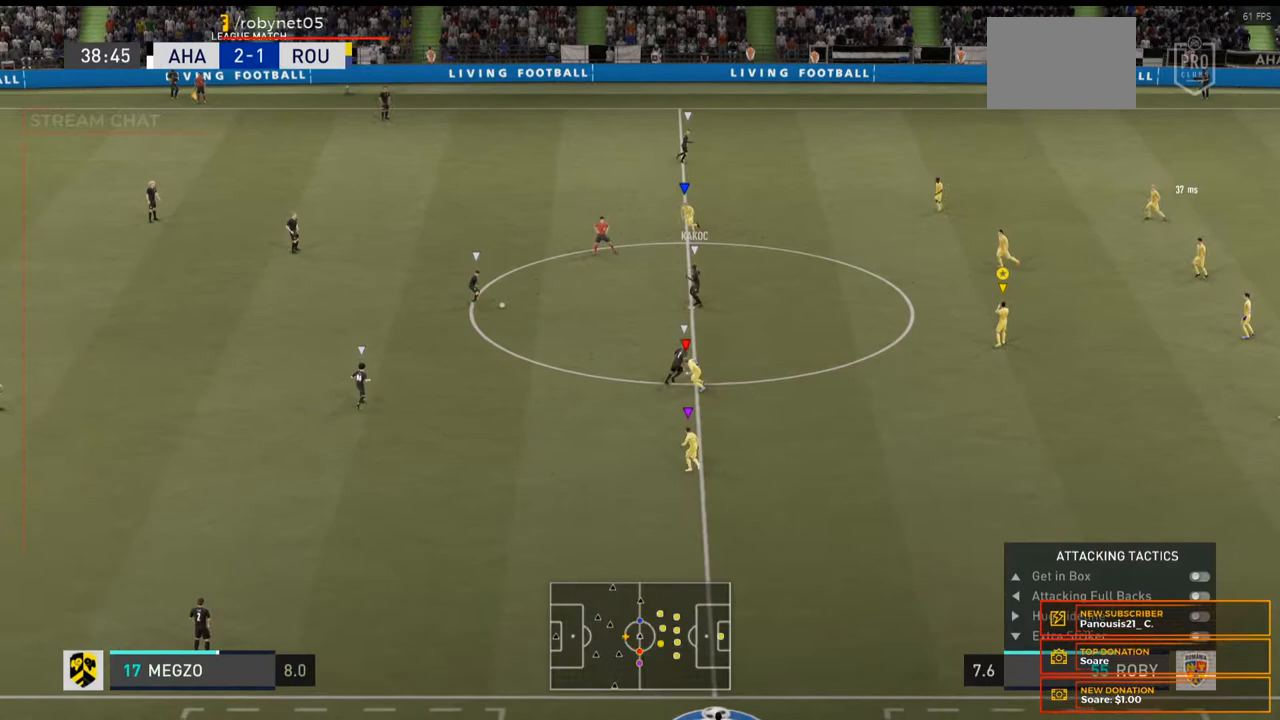
{"dt_ms": 500, "buttons": [], "left_stick": "center", "right_stick": "center", "events": []}
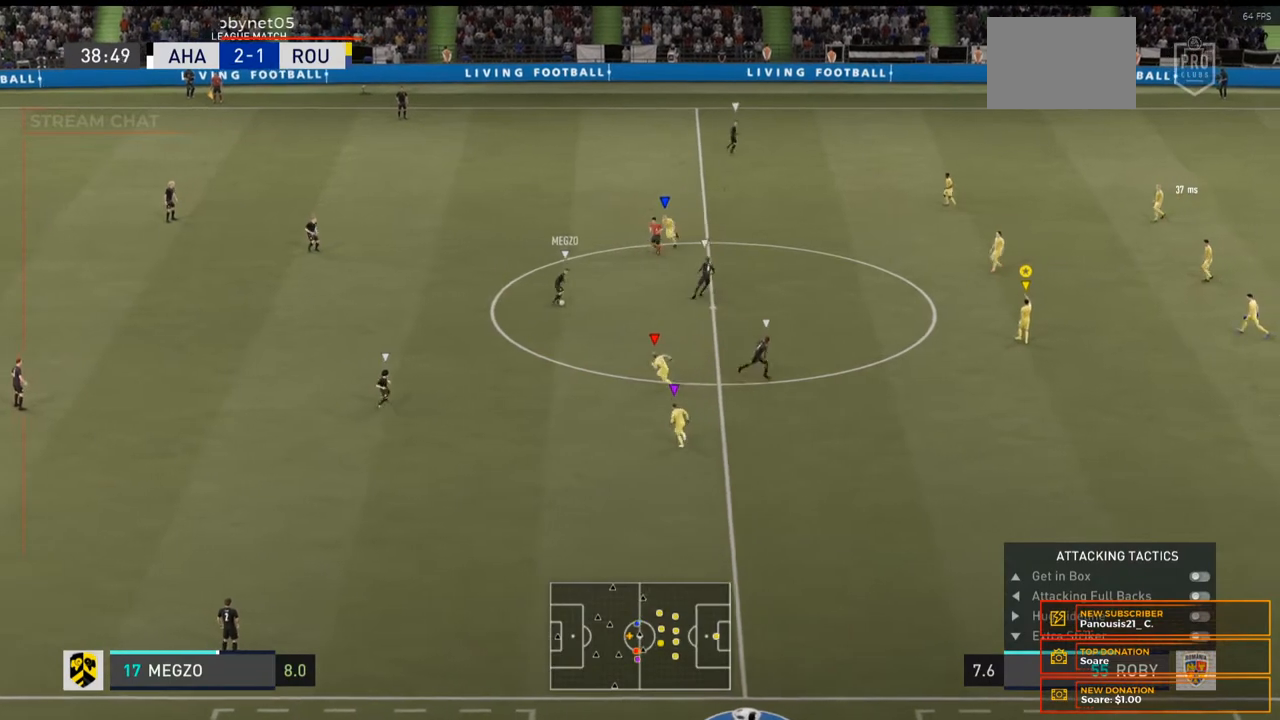
{"dt_ms": 500, "buttons": [], "left_stick": "up", "right_stick": "center", "events": [[467, "left_stick", "up"]]}
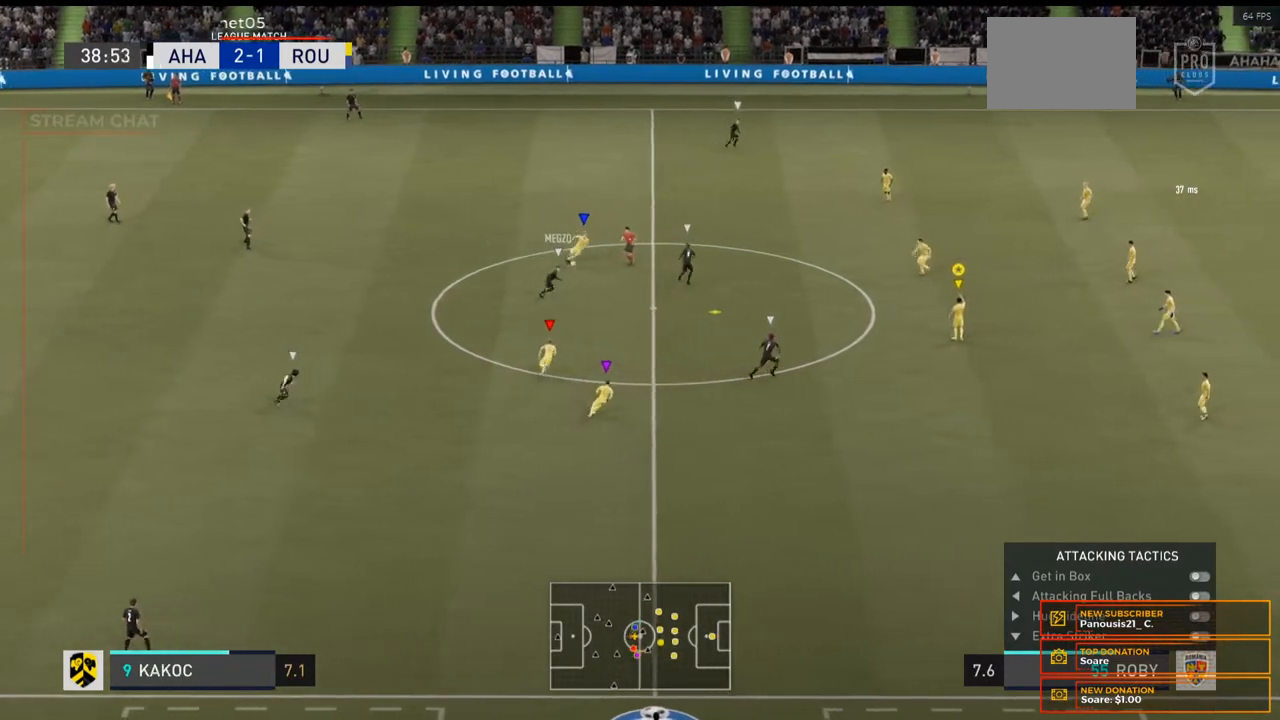
{"dt_ms": 500, "buttons": [], "left_stick": "up", "right_stick": "center", "events": []}
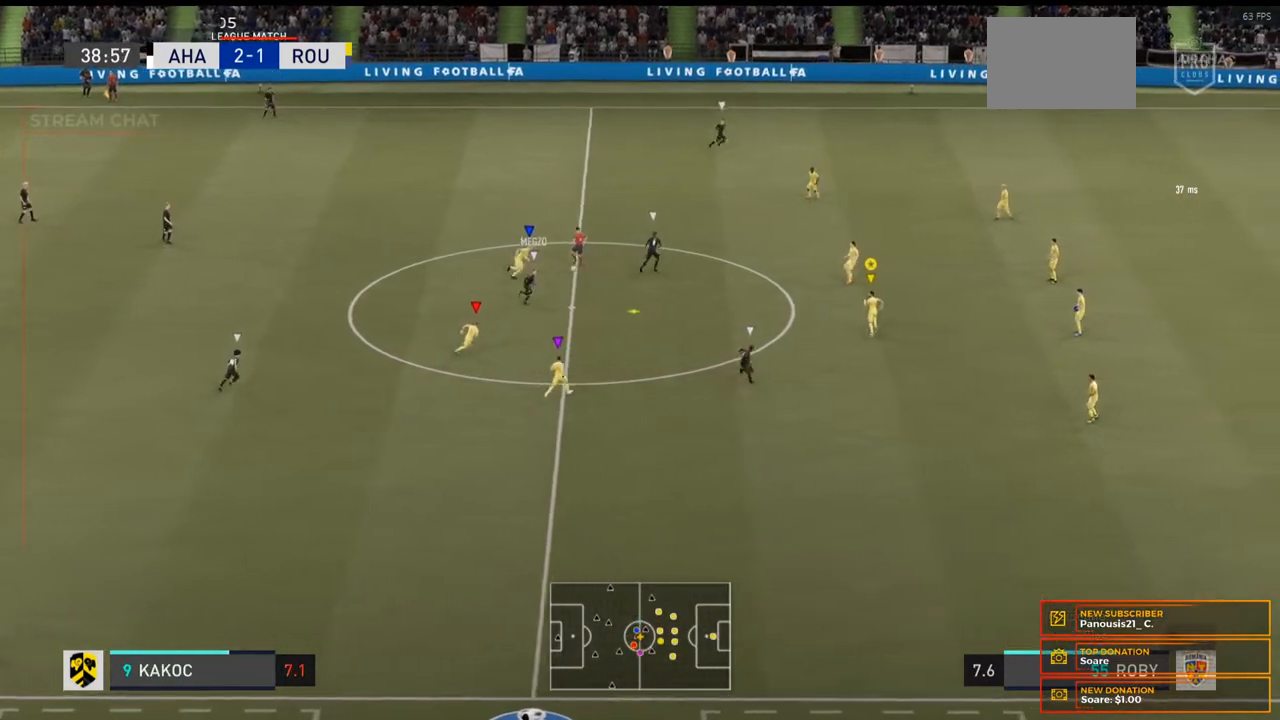
{"dt_ms": 500, "buttons": [], "left_stick": "up-right", "right_stick": "center", "events": [[433, "left_stick", "up-right"]]}
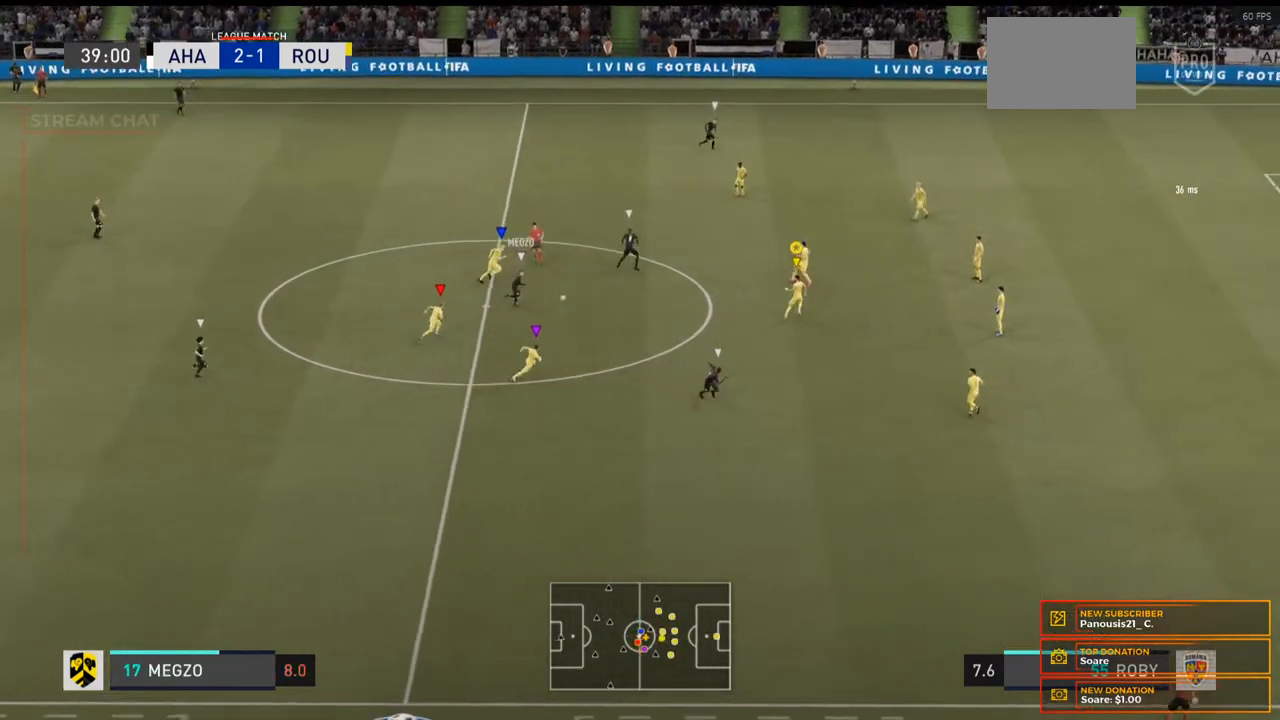
{"dt_ms": 500, "buttons": [], "left_stick": "right", "right_stick": "center", "events": [[67, "left_stick", "right"]]}
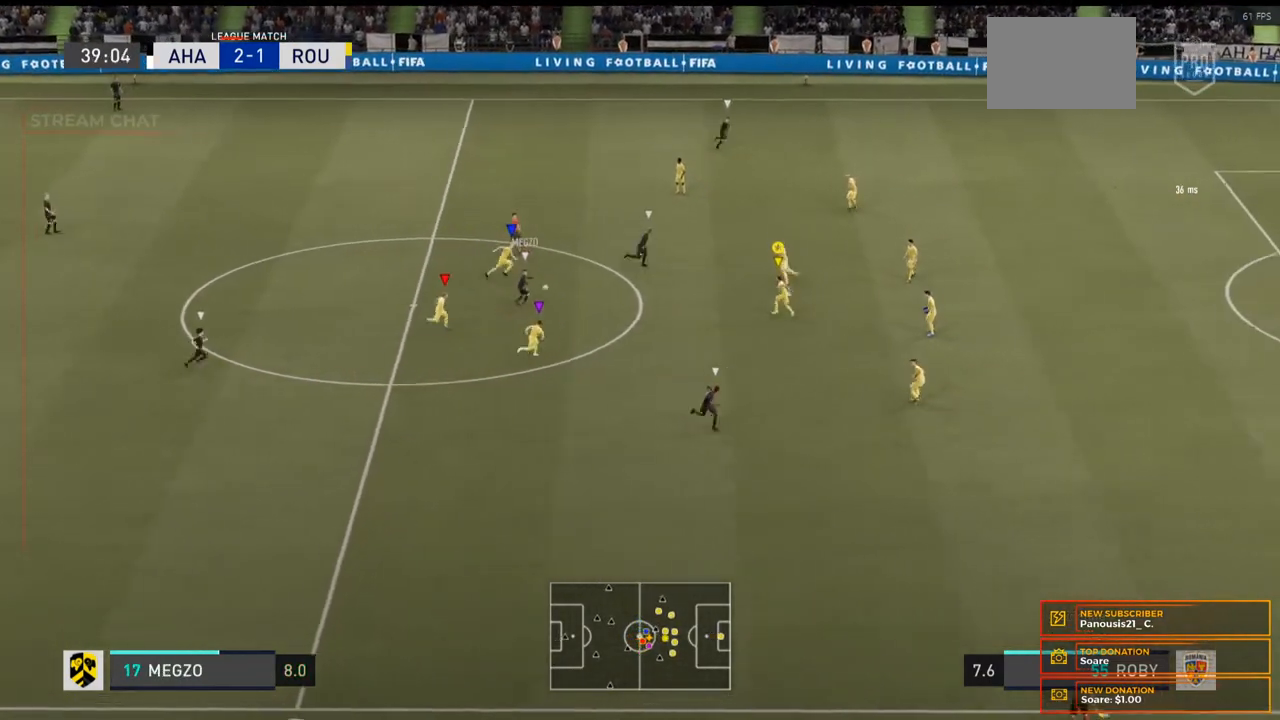
{"dt_ms": 500, "buttons": [], "left_stick": "right", "right_stick": "center", "events": []}
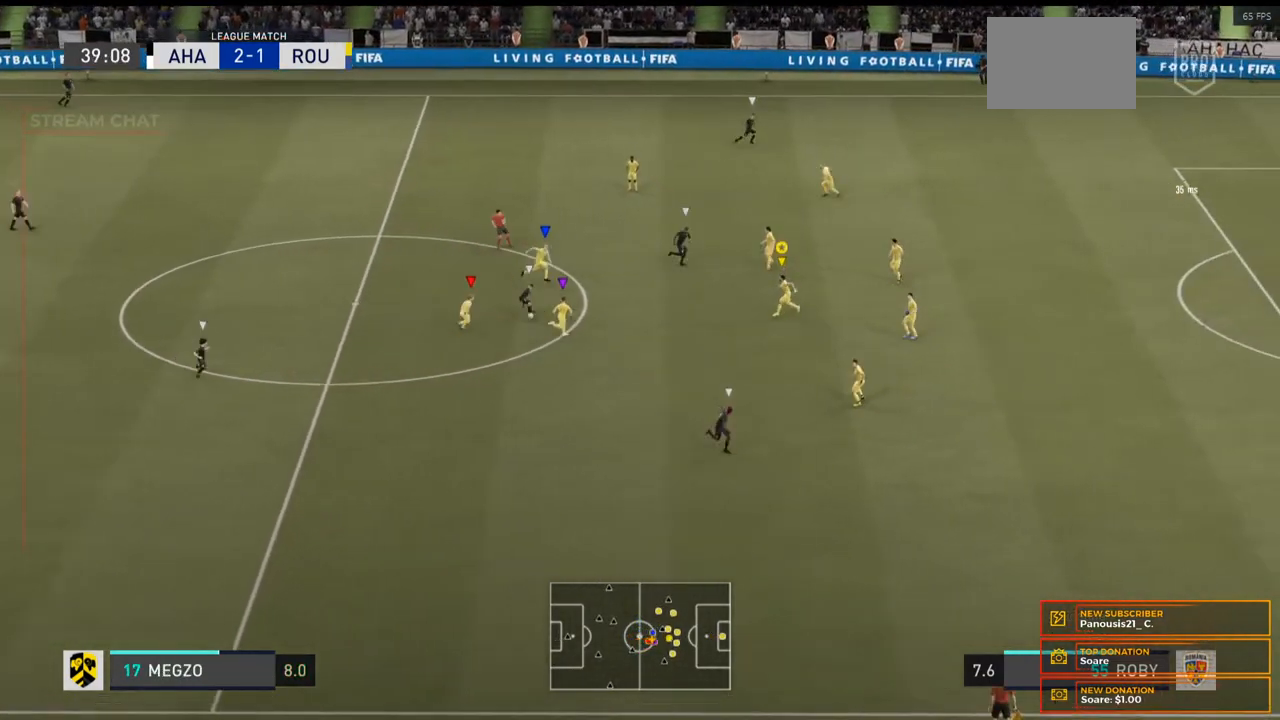
{"dt_ms": 500, "buttons": [], "left_stick": "right", "right_stick": "center", "events": [[67, "left_stick", "up-right"], [433, "left_stick", "right"]]}
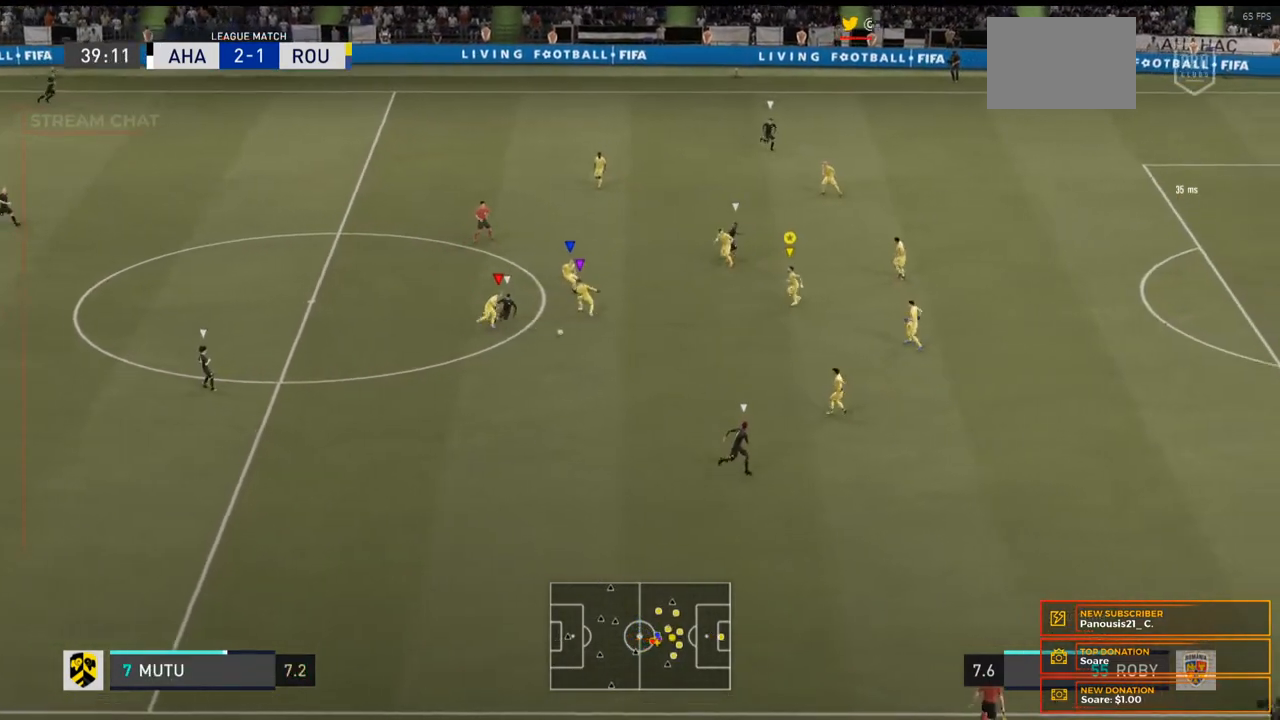
{"dt_ms": 500, "buttons": [], "left_stick": "down", "right_stick": "center", "events": [[200, "left_stick", "down-right"], [400, "left_stick", "down"]]}
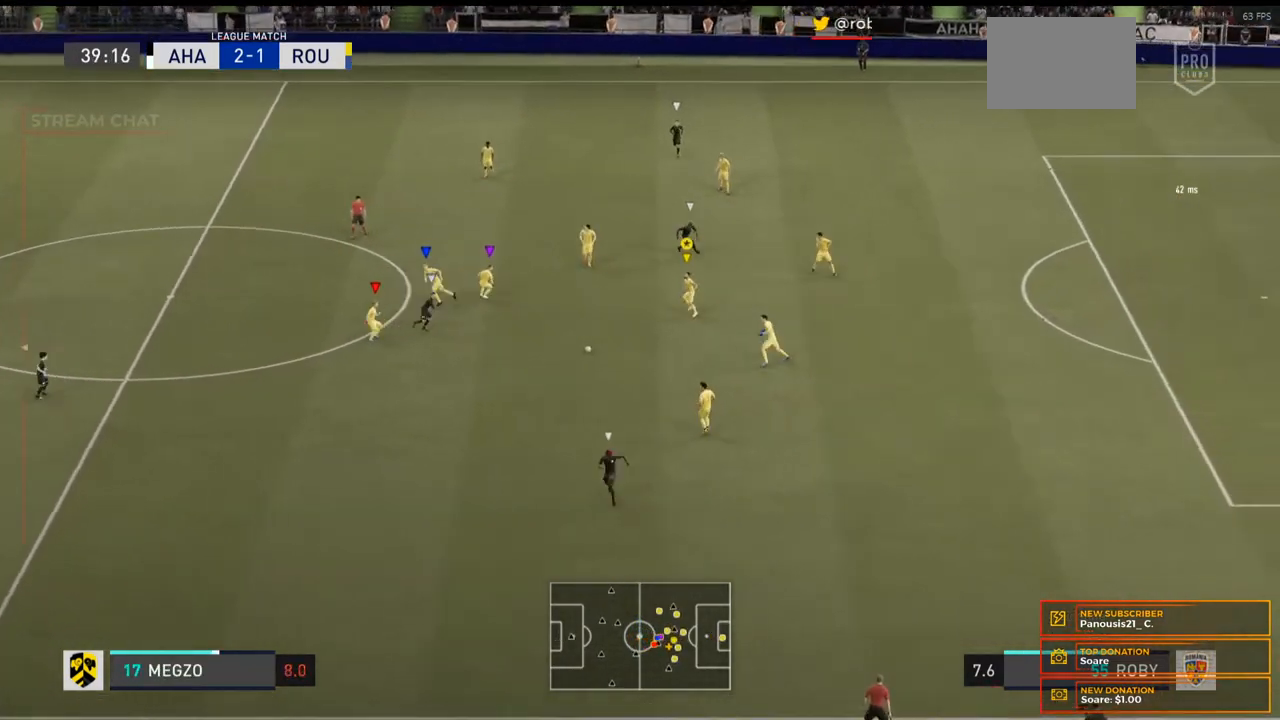
{"dt_ms": 500, "buttons": [], "left_stick": "down", "right_stick": "center", "events": []}
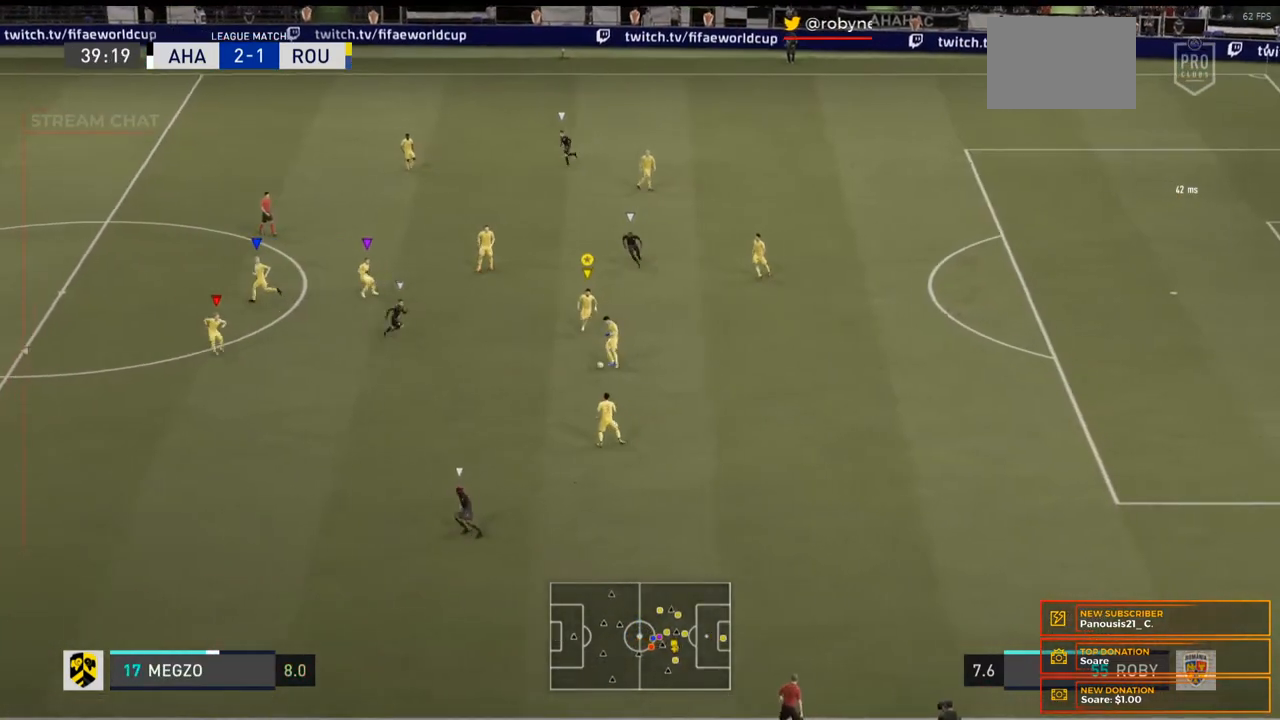
{"dt_ms": 500, "buttons": ["R2"], "left_stick": "left", "right_stick": "center", "events": [[133, "left_stick", "down-left"], [300, "R2", "down"], [500, "left_stick", "left"]]}
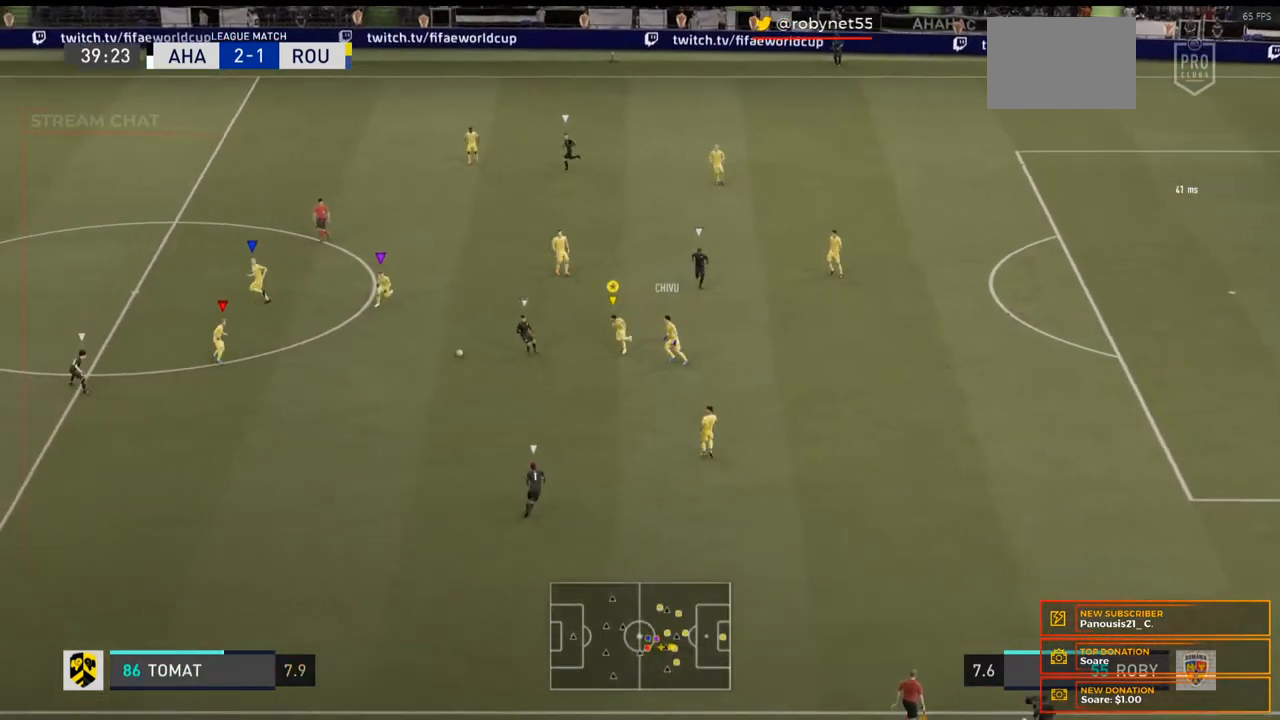
{"dt_ms": 500, "buttons": ["R2"], "left_stick": "left", "right_stick": "center", "events": []}
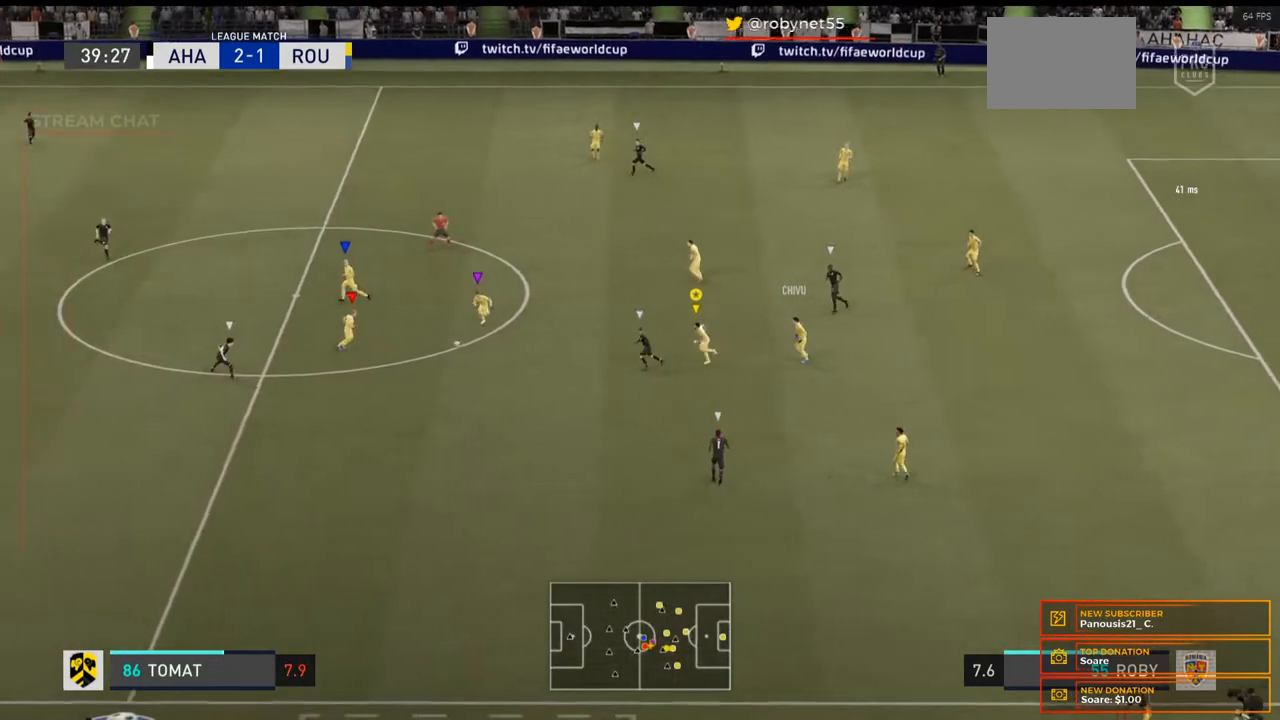
{"dt_ms": 500, "buttons": ["R2"], "left_stick": "up-left", "right_stick": "center", "events": [[467, "left_stick", "up-left"]]}
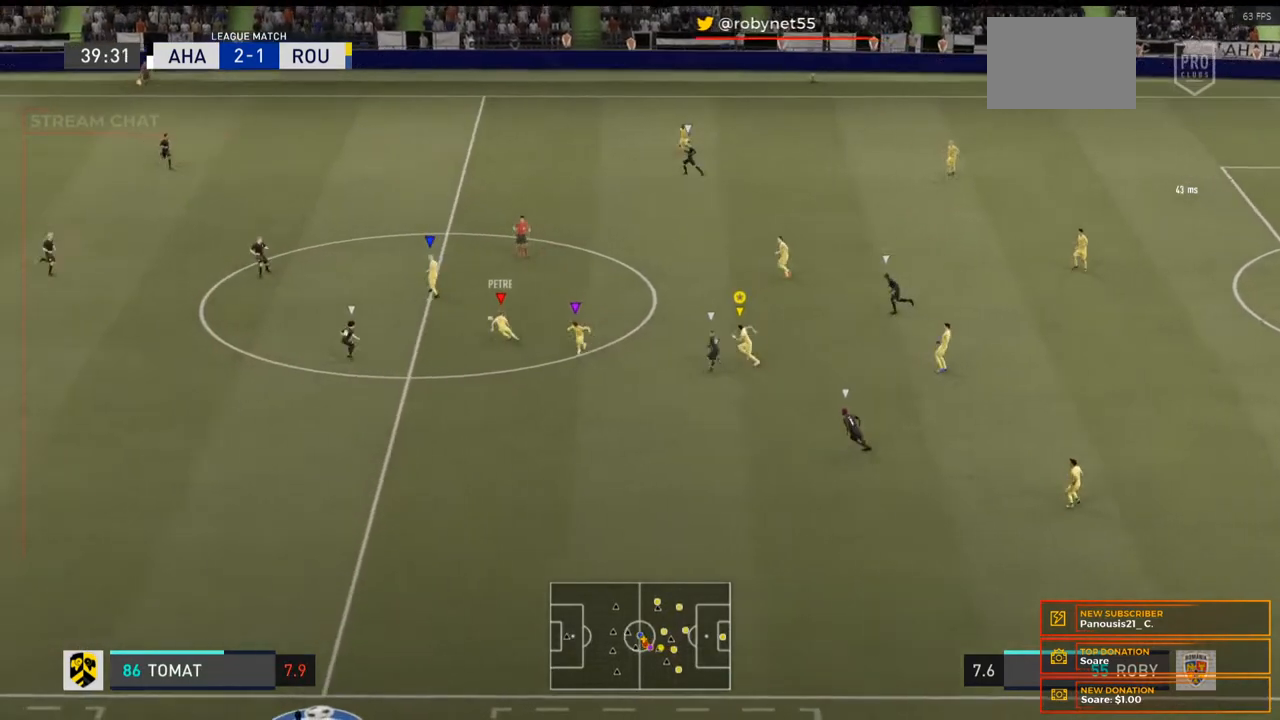
{"dt_ms": 500, "buttons": ["R2"], "left_stick": "up-left", "right_stick": "center", "events": []}
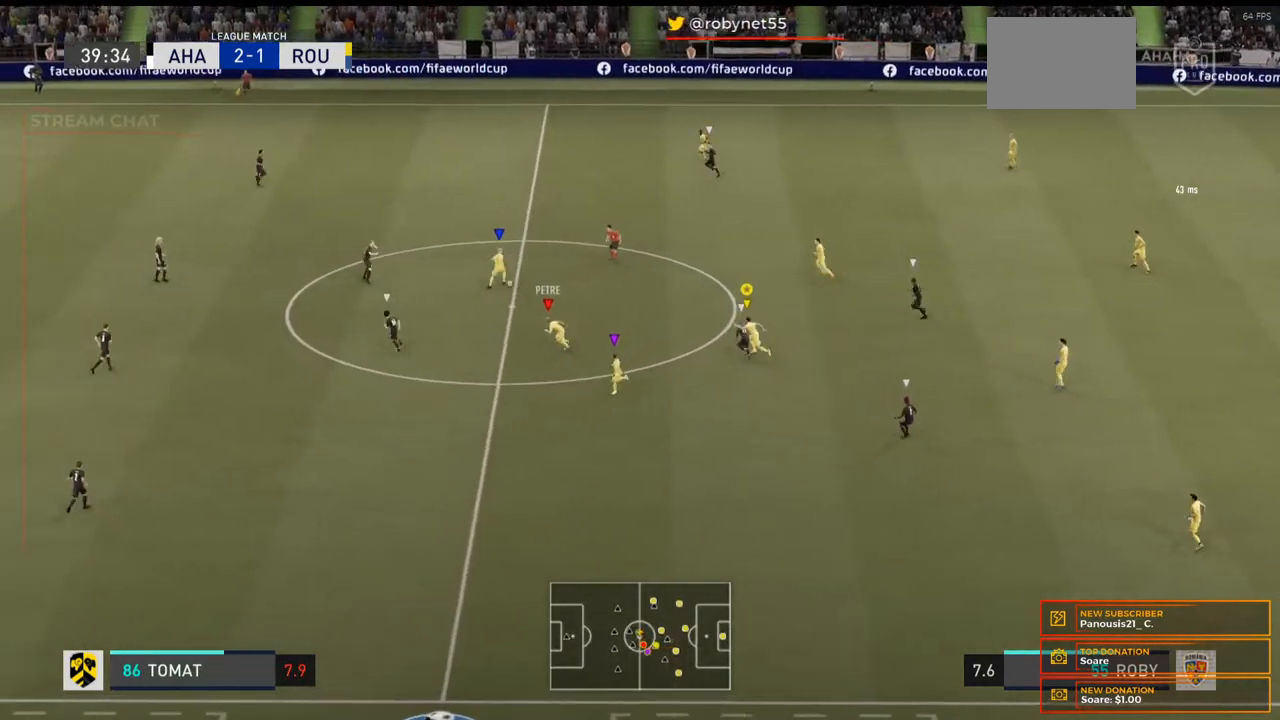
{"dt_ms": 500, "buttons": ["R2"], "left_stick": "up-left", "right_stick": "center", "events": []}
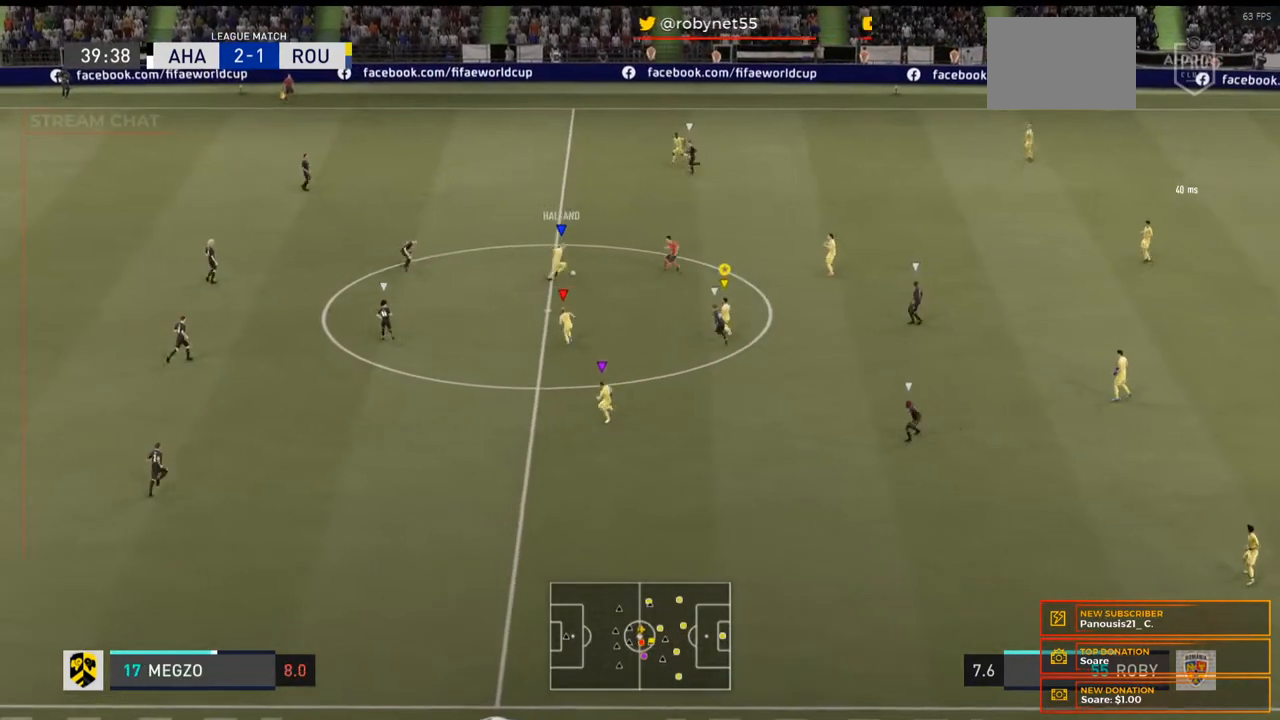
{"dt_ms": 500, "buttons": ["R2"], "left_stick": "up-left", "right_stick": "center", "events": []}
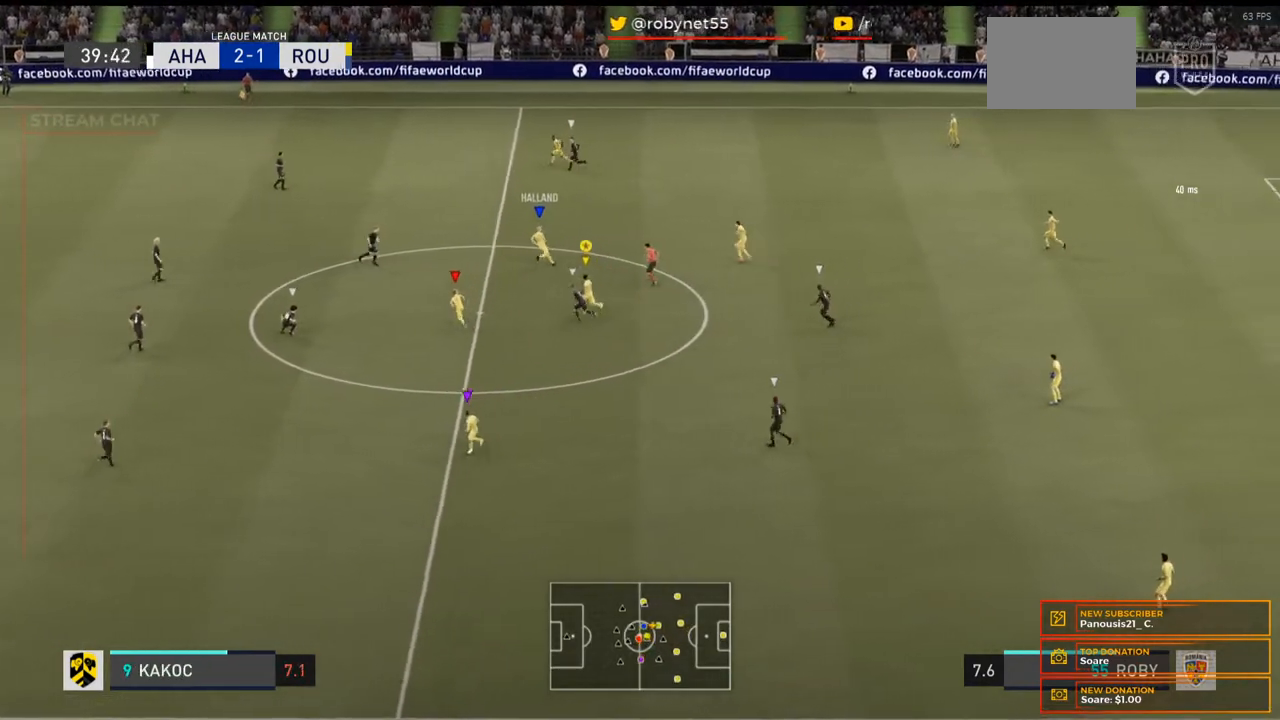
{"dt_ms": 500, "buttons": ["R2"], "left_stick": "up-left", "right_stick": "center", "events": [[300, "R2", "up"], [433, "R2", "down"]]}
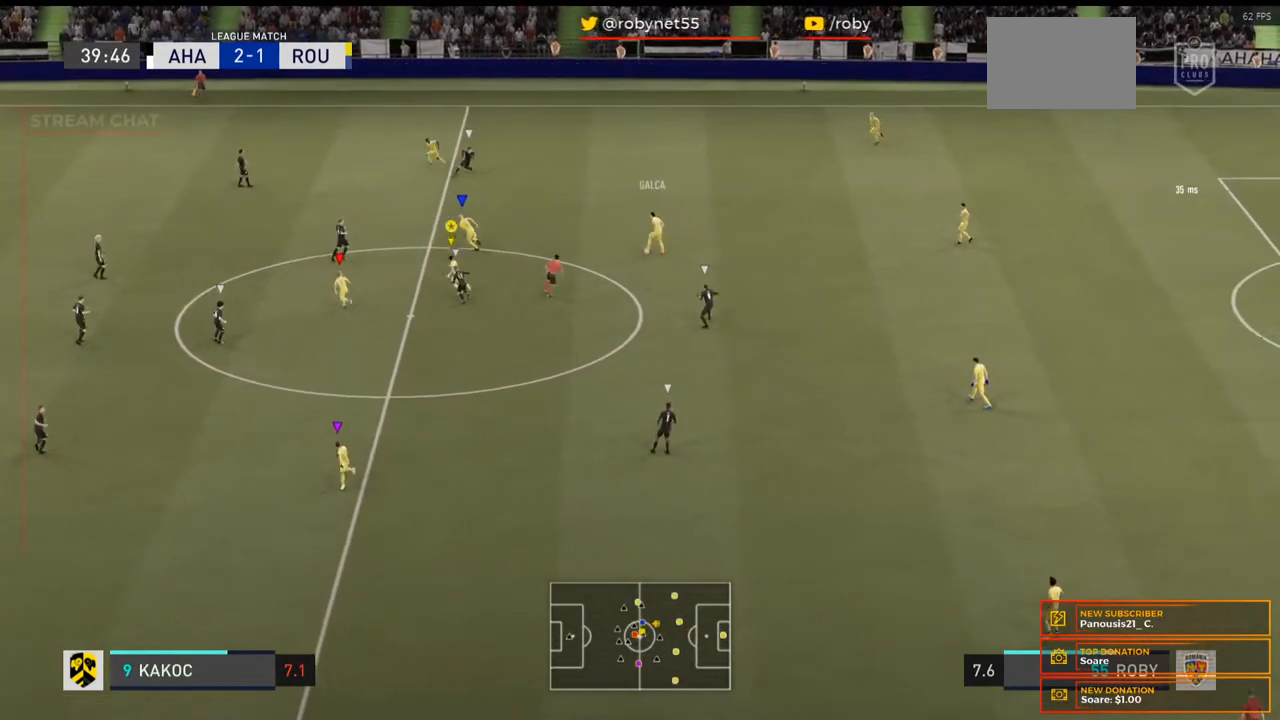
{"dt_ms": 500, "buttons": [], "left_stick": "up-left", "right_stick": "center", "events": [[300, "R2", "up"]]}
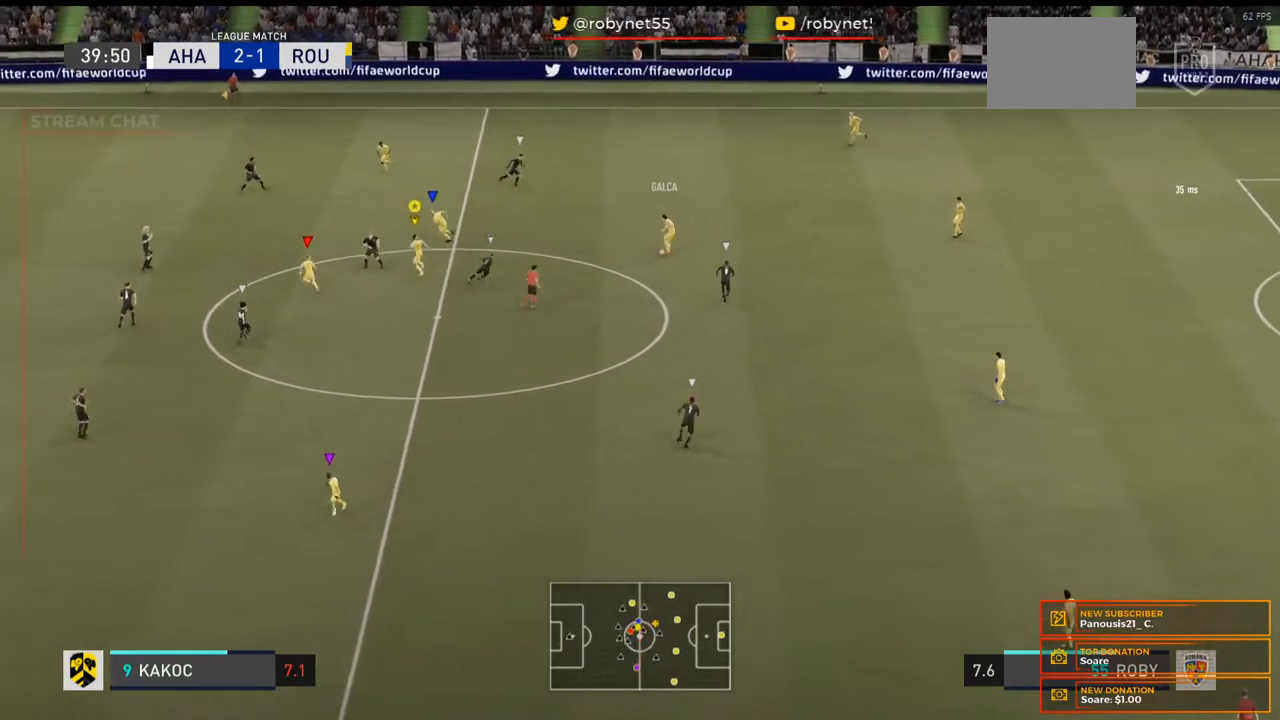
{"dt_ms": 500, "buttons": [], "left_stick": "up", "right_stick": "center", "events": [[467, "left_stick", "up"]]}
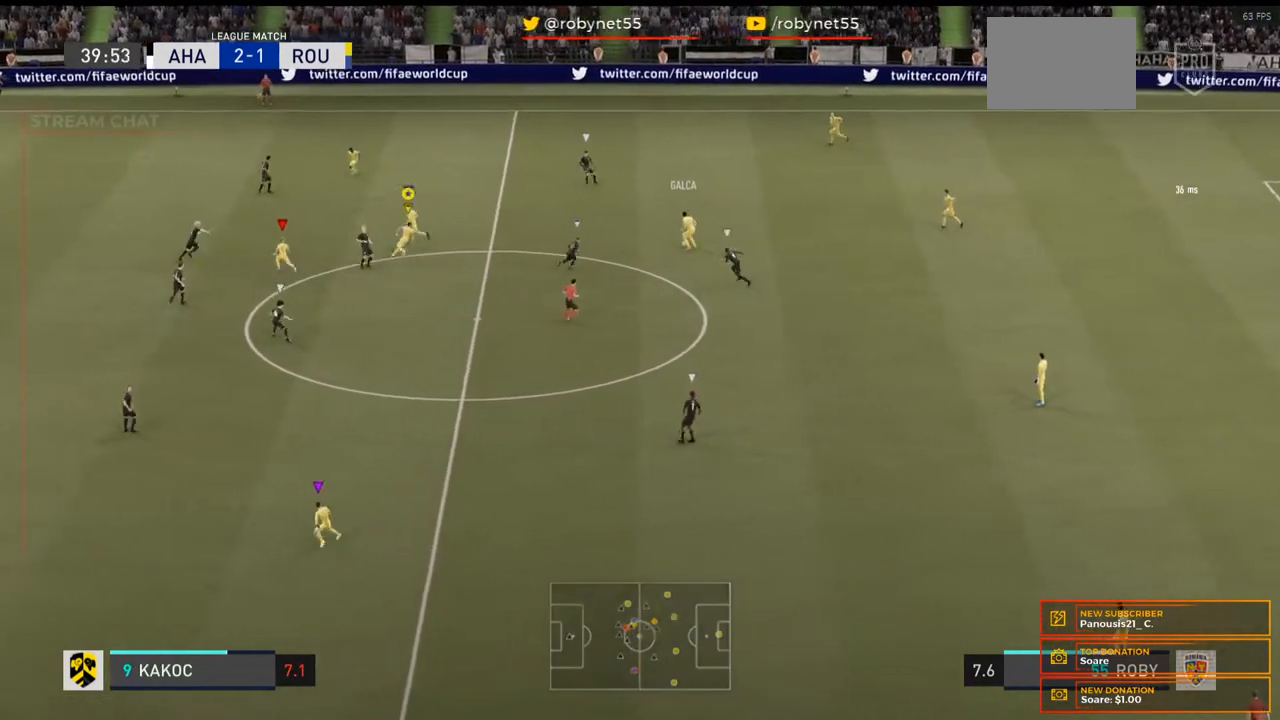
{"dt_ms": 500, "buttons": [], "left_stick": "up", "right_stick": "center", "events": []}